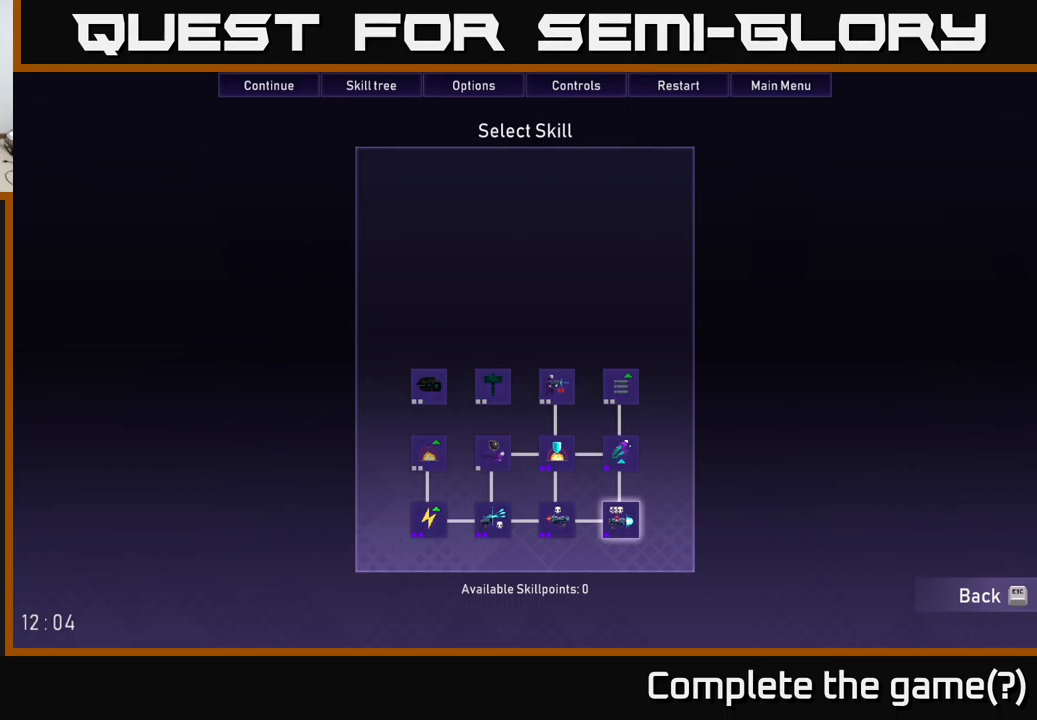
Gameplay with a controller (Xbox layout); each line is a JSON object with the inputs held at the frame after it. "events" lists button and stick changes between this image and that frame as [ms after this image, input, new state], when the widget could be followed in between.
{"buttons": [], "left_stick": "center", "right_stick": "center", "events": [[317, "B", "down"], [467, "B", "up"]]}
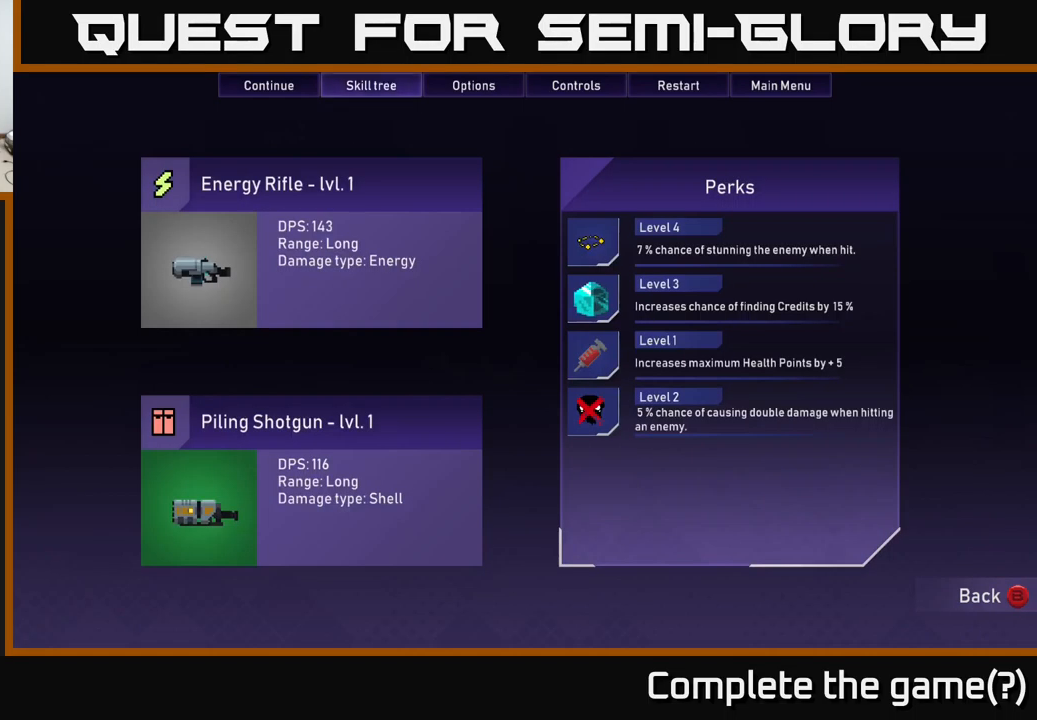
{"buttons": [], "left_stick": "center", "right_stick": "center", "events": []}
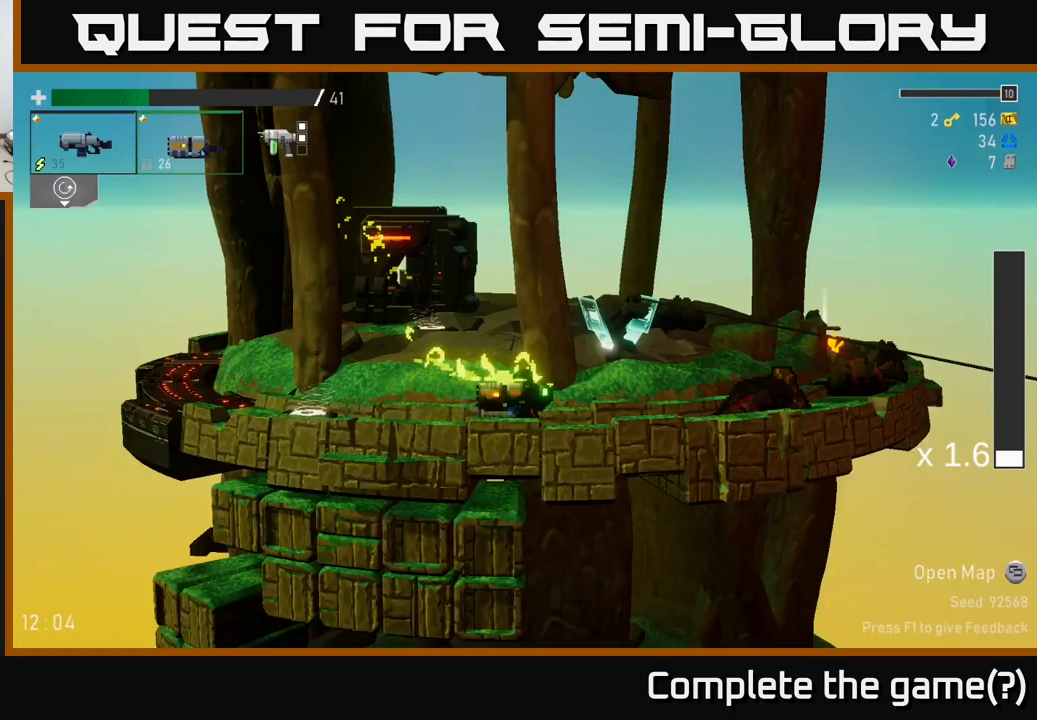
{"buttons": [], "left_stick": "down-right", "right_stick": "center", "events": [[317, "left_stick", "left"], [484, "left_stick", "down-right"]]}
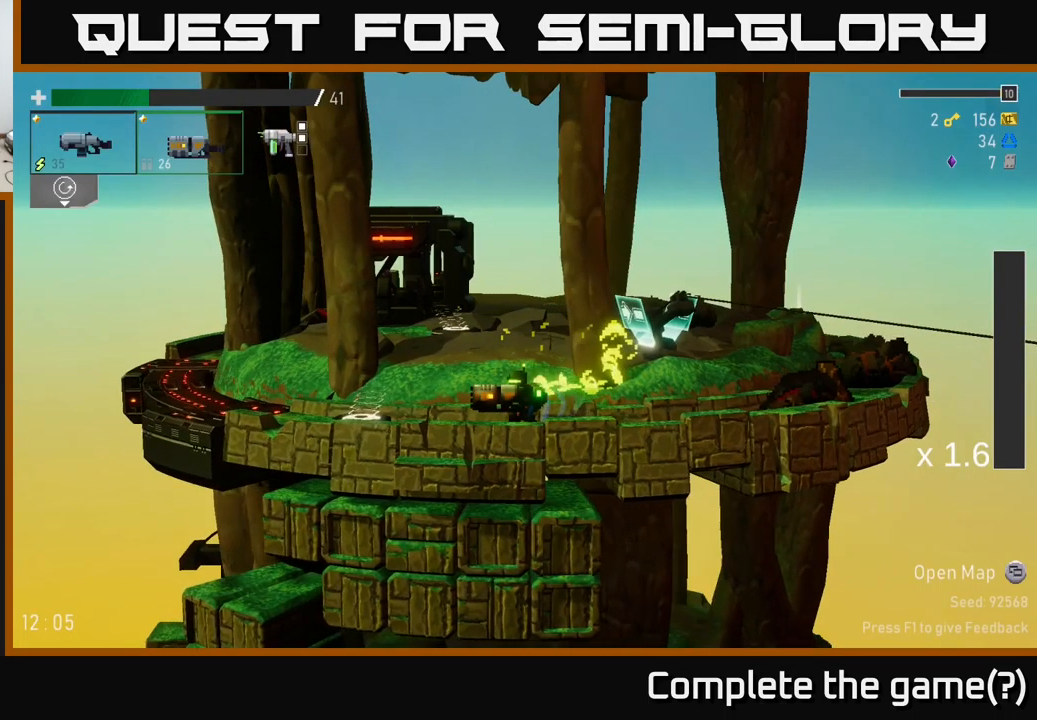
{"buttons": ["X"], "left_stick": "right", "right_stick": "center", "events": [[17, "left_stick", "right"], [317, "A", "down"], [384, "X", "down"], [450, "A", "up"]]}
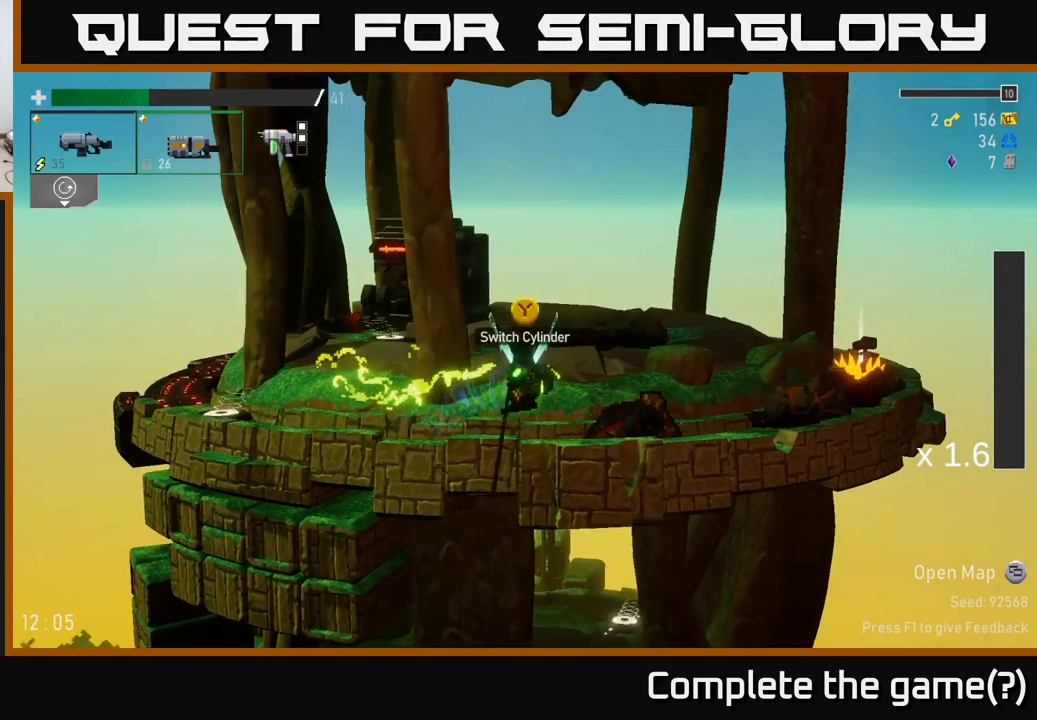
{"buttons": [], "left_stick": "left", "right_stick": "center", "events": [[117, "X", "up"], [134, "left_stick", "left"]]}
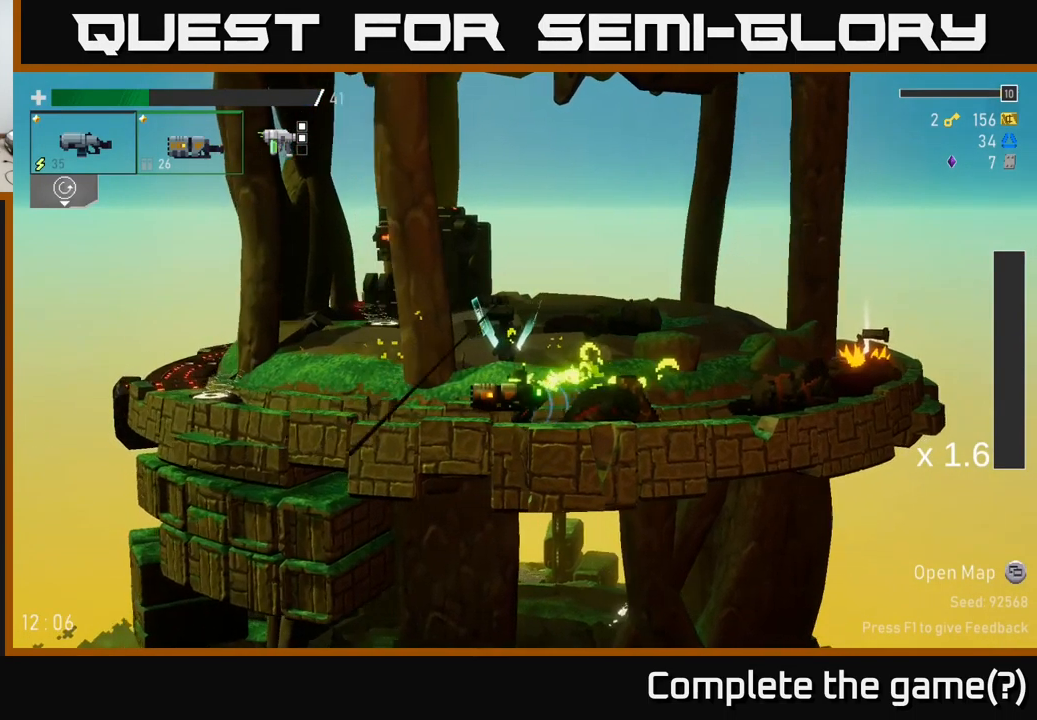
{"buttons": [], "left_stick": "center", "right_stick": "center", "events": [[17, "Y", "down"], [17, "left_stick", "center"], [67, "Y", "up"]]}
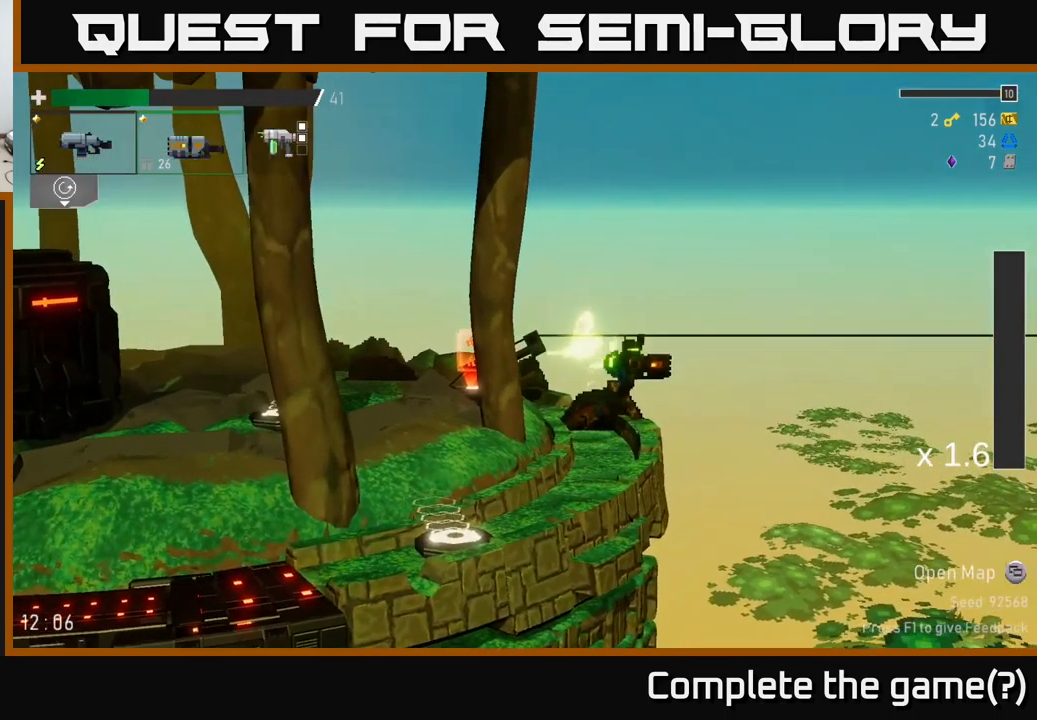
{"buttons": [], "left_stick": "center", "right_stick": "center", "events": []}
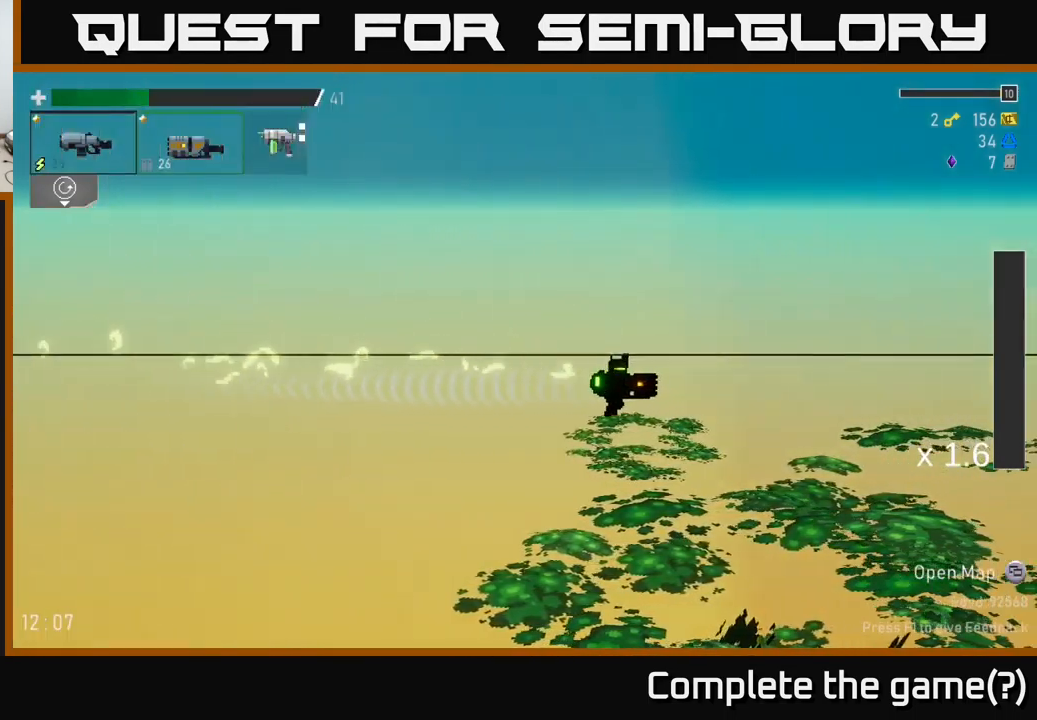
{"buttons": [], "left_stick": "center", "right_stick": "center", "events": [[200, "left_stick", "right"], [467, "left_stick", "center"]]}
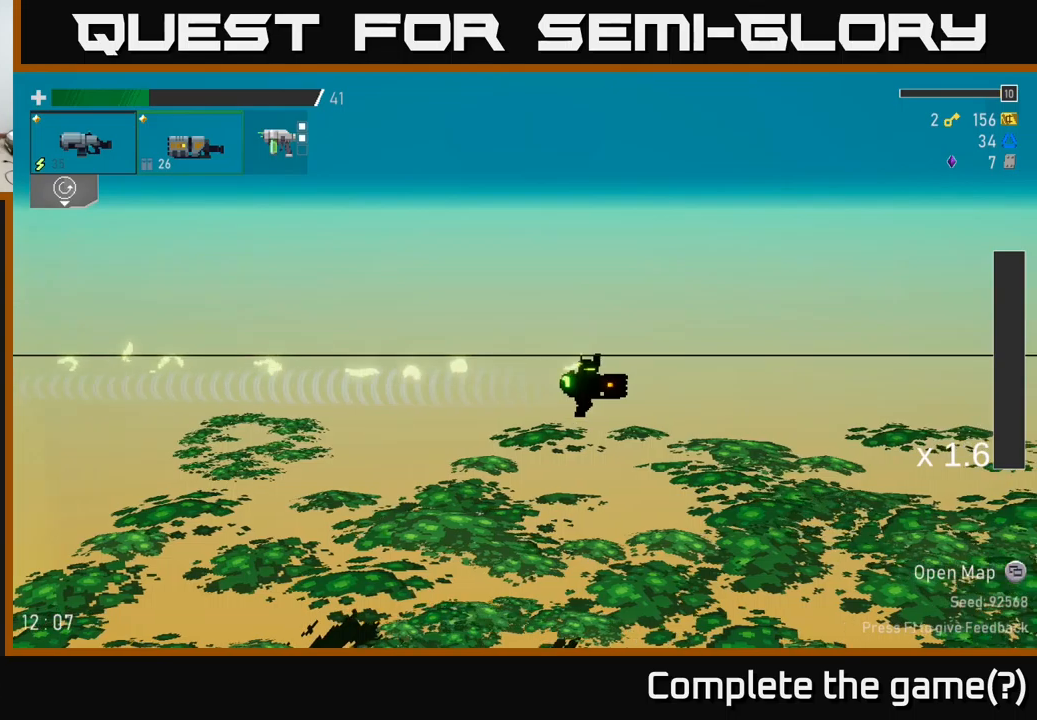
{"buttons": [], "left_stick": "right", "right_stick": "center", "events": [[200, "left_stick", "right"]]}
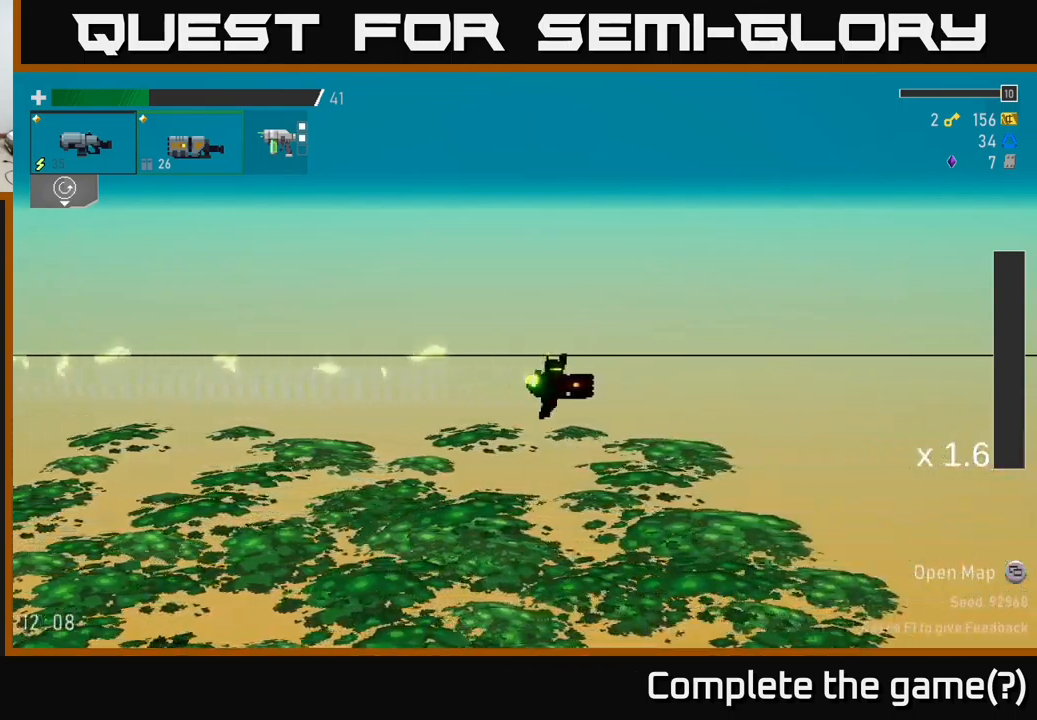
{"buttons": [], "left_stick": "right", "right_stick": "center", "events": []}
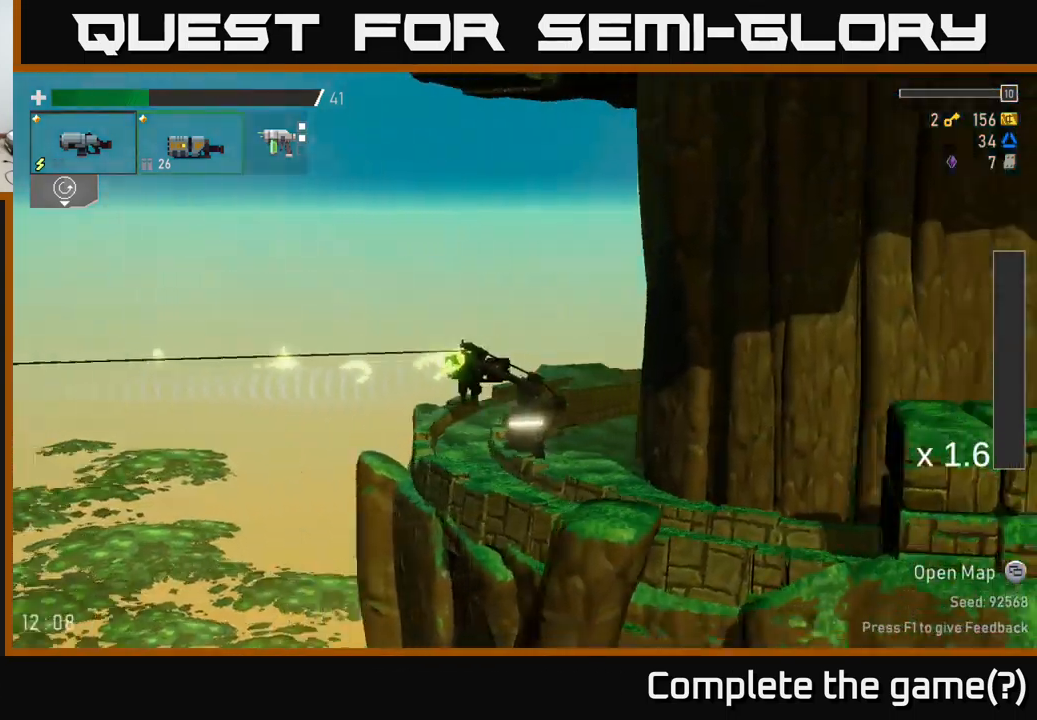
{"buttons": [], "left_stick": "right", "right_stick": "center", "events": []}
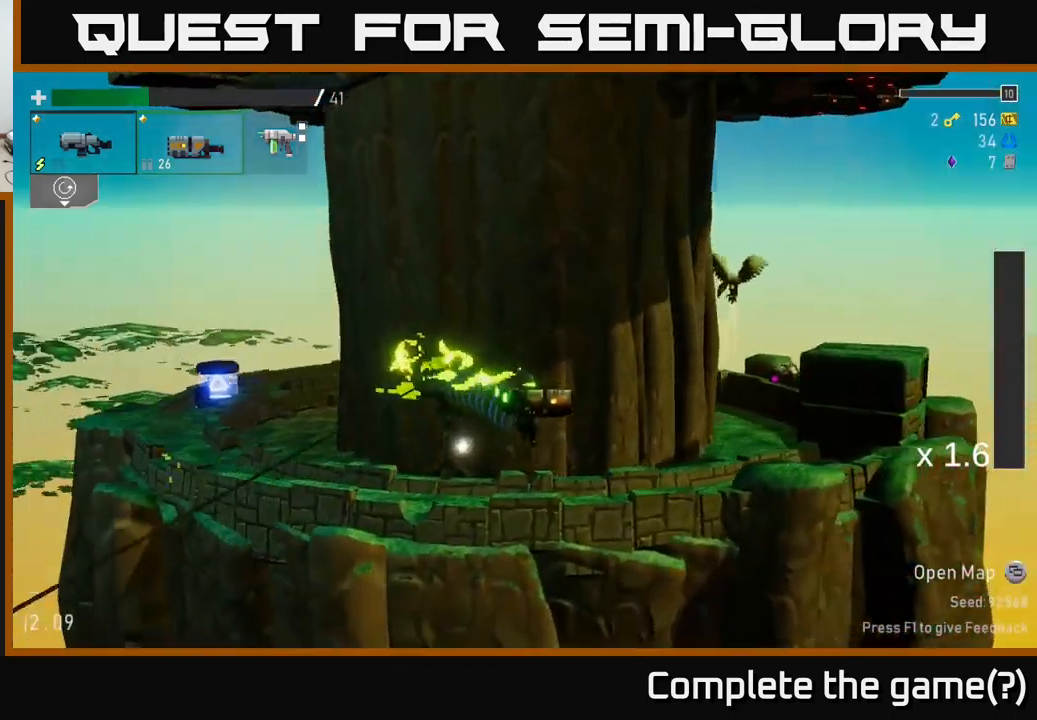
{"buttons": [], "left_stick": "left", "right_stick": "center", "events": [[66, "left_stick", "left"], [266, "R2", "down"], [333, "left_stick", "down-left"], [383, "R2", "up"], [500, "left_stick", "left"]]}
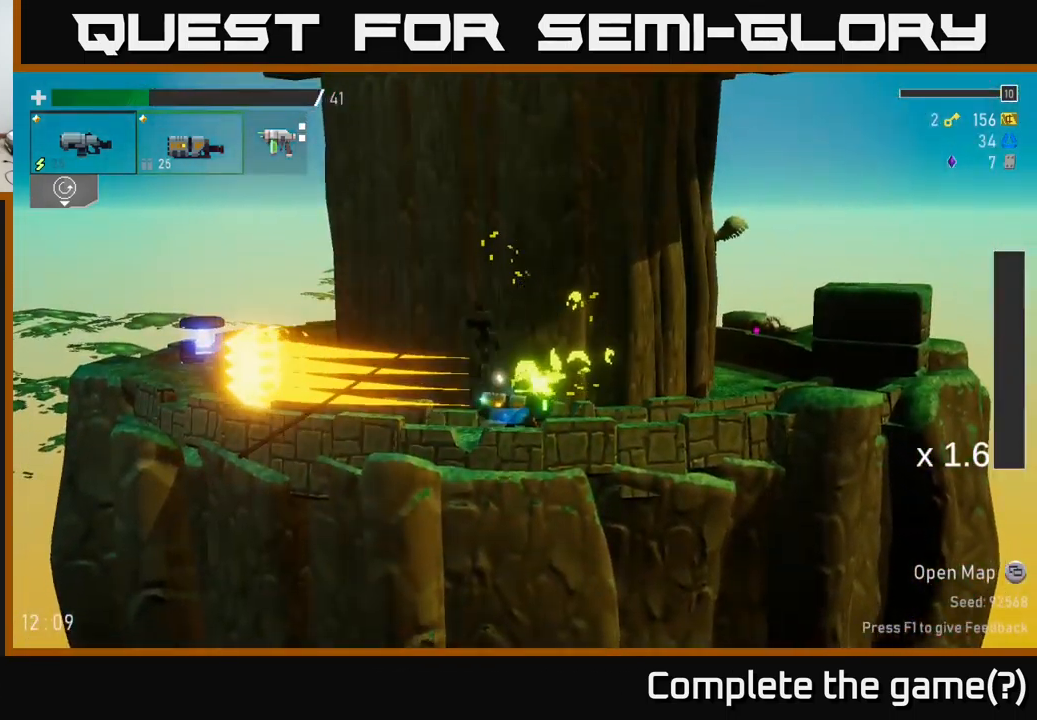
{"buttons": ["X"], "left_stick": "left", "right_stick": "center", "events": [[233, "A", "down"], [333, "X", "down"], [416, "A", "up"]]}
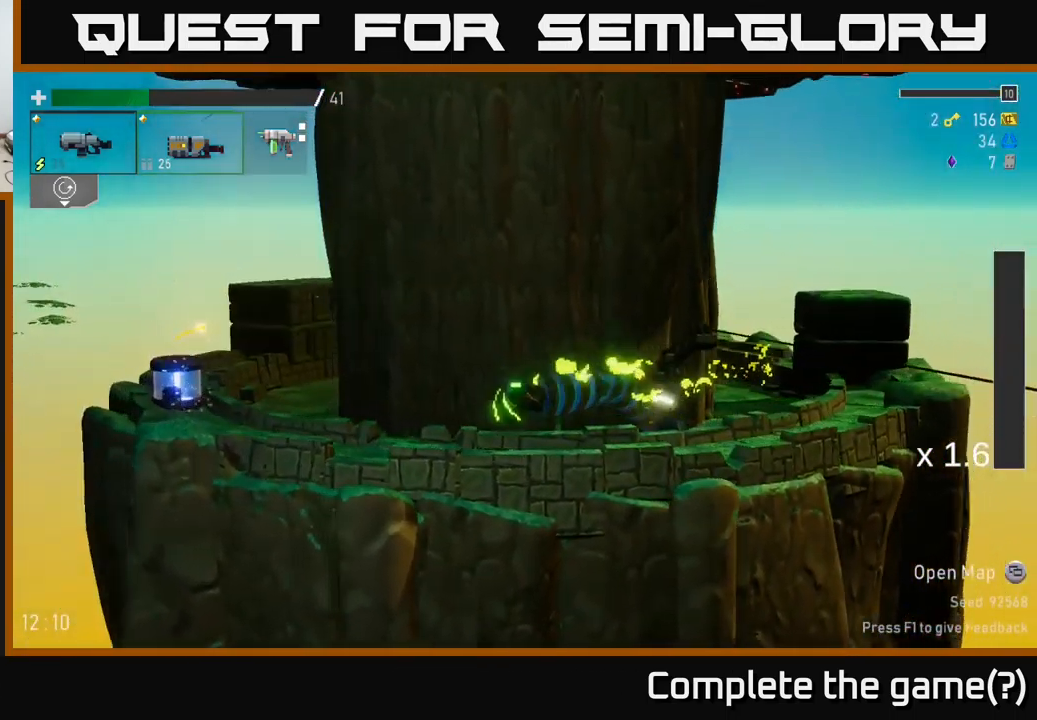
{"buttons": [], "left_stick": "left", "right_stick": "center", "events": [[16, "X", "up"], [266, "R2", "down"], [383, "R2", "up"]]}
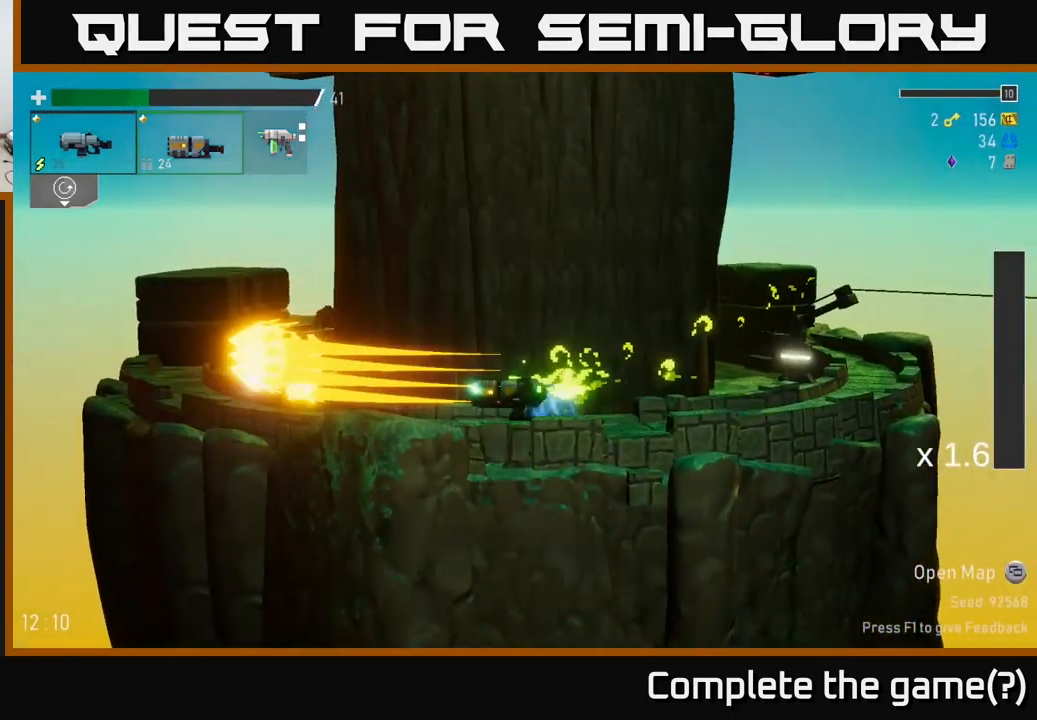
{"buttons": [], "left_stick": "left", "right_stick": "center", "events": [[133, "A", "down"], [216, "X", "down"], [250, "A", "up"], [316, "X", "up"]]}
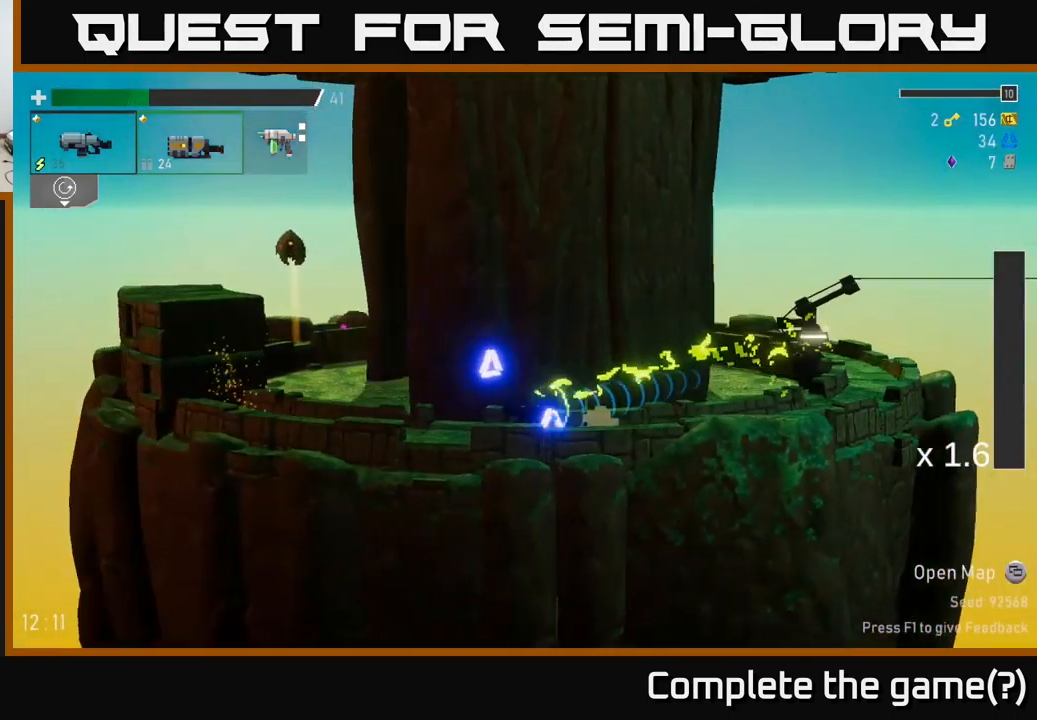
{"buttons": [], "left_stick": "left", "right_stick": "center", "events": [[250, "A", "down"], [433, "A", "up"]]}
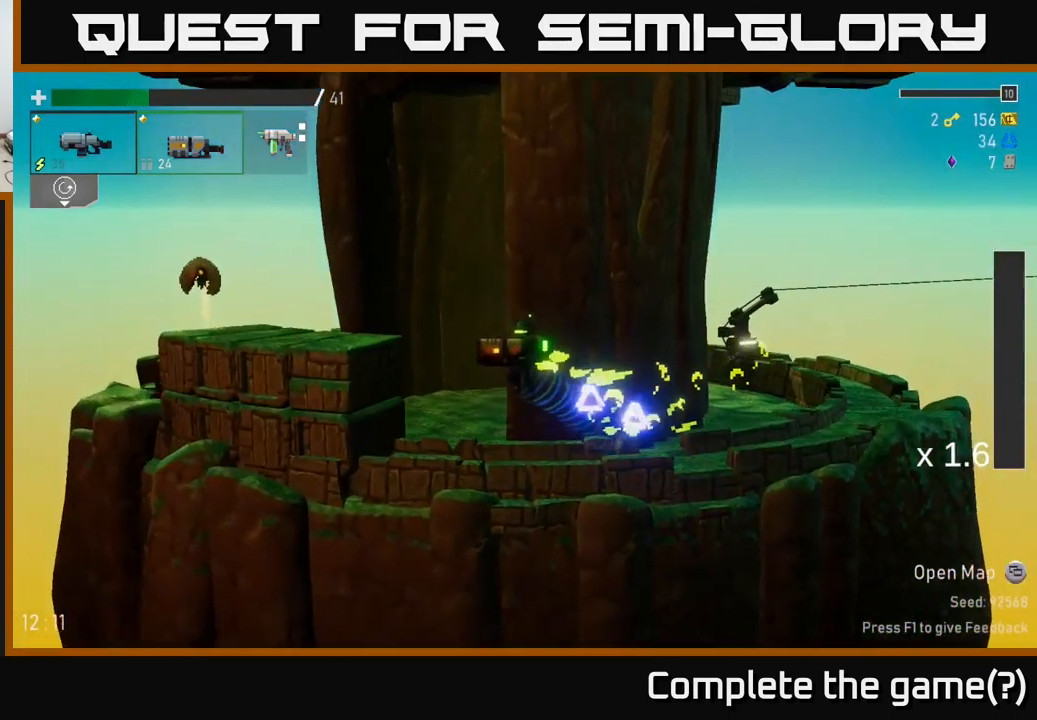
{"buttons": [], "left_stick": "left", "right_stick": "center", "events": [[16, "A", "down"], [133, "R2", "down"], [150, "A", "up"], [233, "R2", "up"]]}
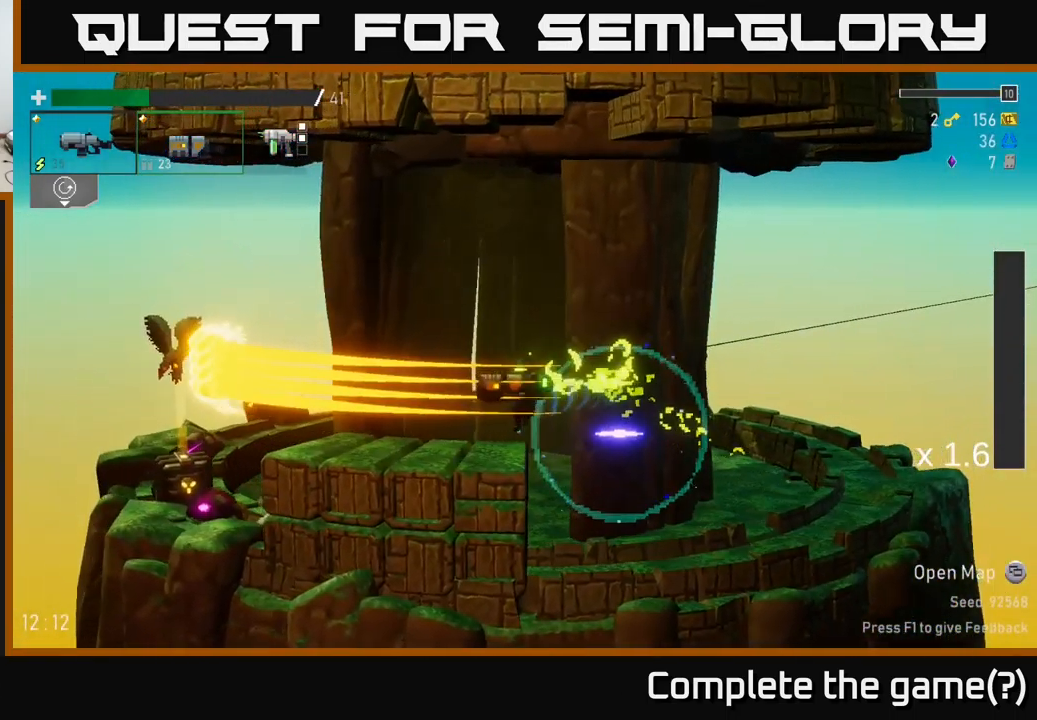
{"buttons": ["L2"], "left_stick": "left", "right_stick": "center", "events": [[200, "R2", "down"], [200, "left_stick", "down-left"], [333, "R2", "up"], [400, "left_stick", "left"], [466, "L2", "down"]]}
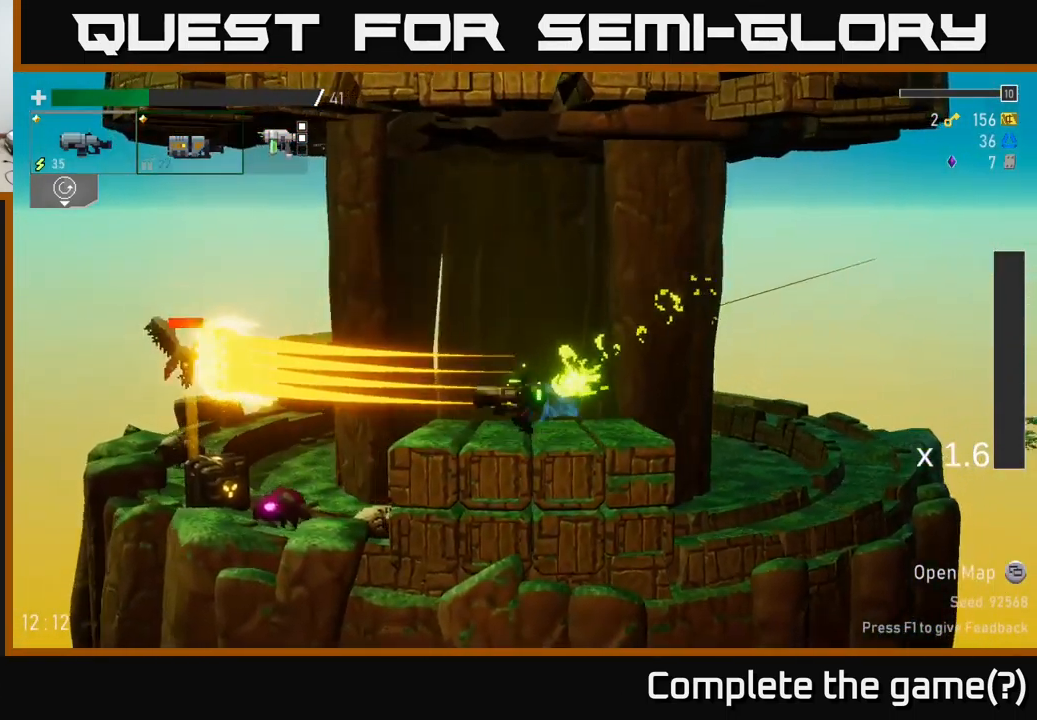
{"buttons": ["R2"], "left_stick": "center", "right_stick": "center", "events": [[66, "R2", "down"], [66, "left_stick", "center"], [82, "L2", "up"], [166, "R2", "up"], [299, "R2", "down"], [316, "left_stick", "left"], [366, "R2", "up"], [449, "left_stick", "center"], [499, "R2", "down"]]}
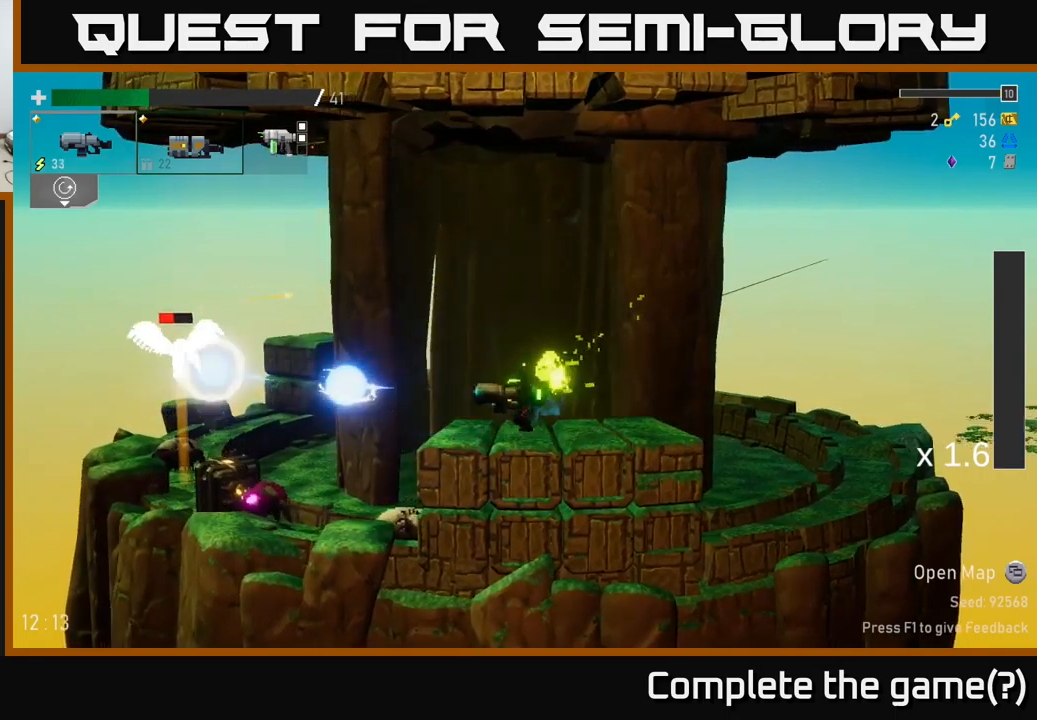
{"buttons": ["L2"], "left_stick": "left", "right_stick": "center", "events": [[33, "left_stick", "left"], [133, "R2", "up"], [233, "A", "down"], [433, "A", "up"], [500, "L2", "down"]]}
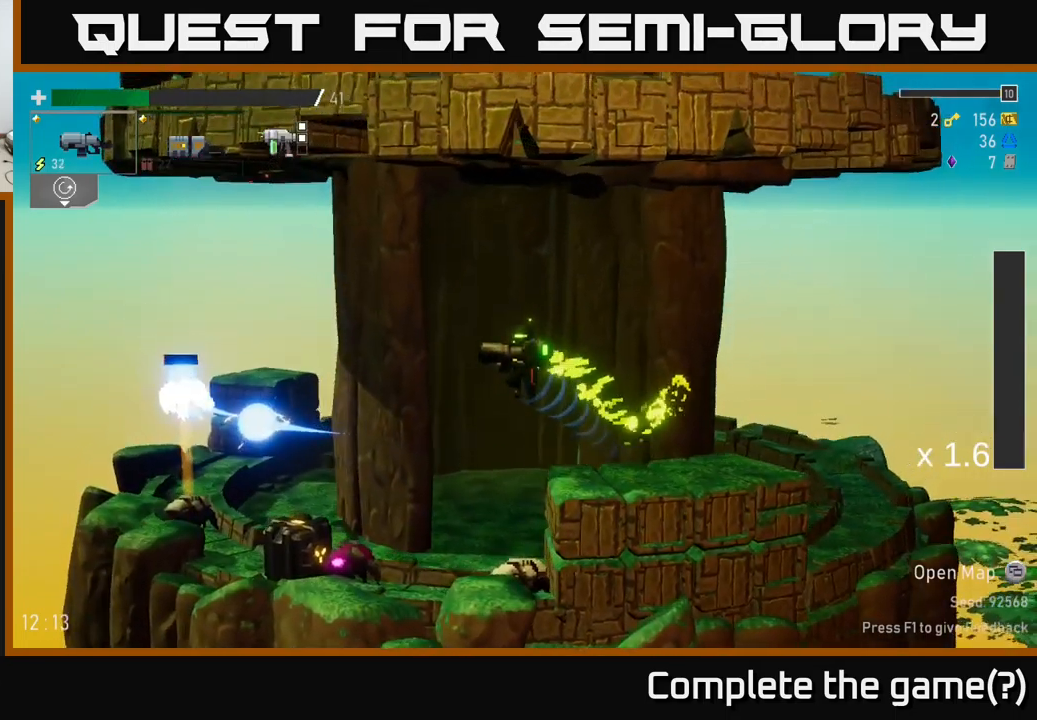
{"buttons": [], "left_stick": "down", "right_stick": "center", "events": [[117, "L2", "up"], [117, "left_stick", "down-left"], [417, "left_stick", "down"]]}
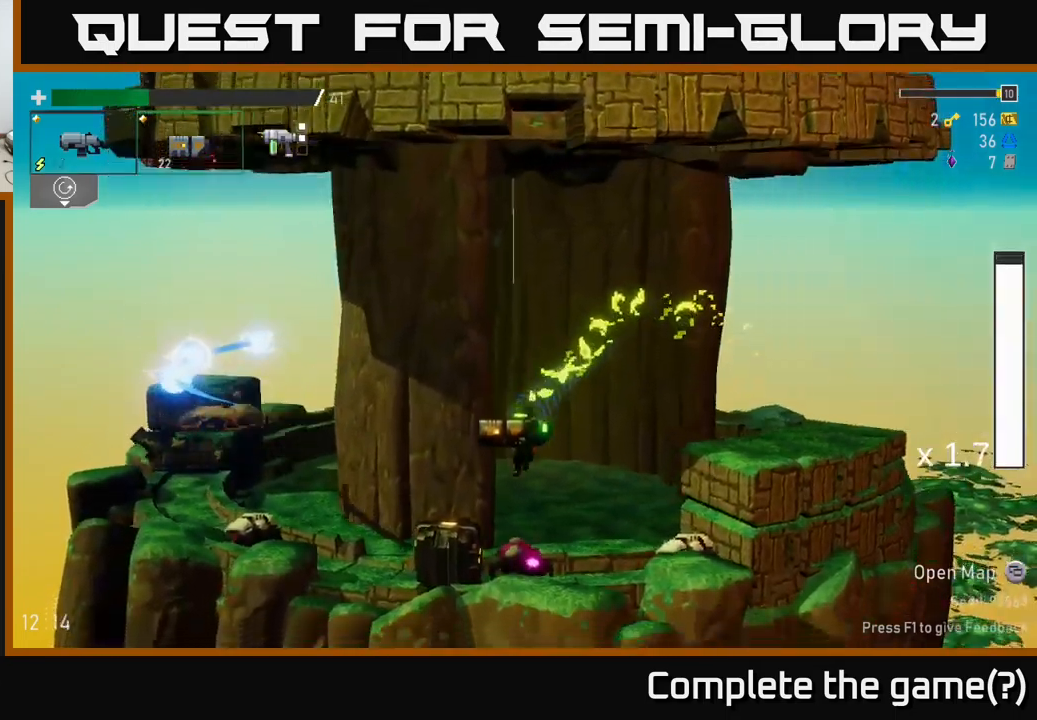
{"buttons": [], "left_stick": "up-left", "right_stick": "center", "events": [[117, "left_stick", "left"], [150, "X", "down"], [200, "A", "down"], [250, "X", "up"], [383, "A", "up"], [417, "left_stick", "up-left"]]}
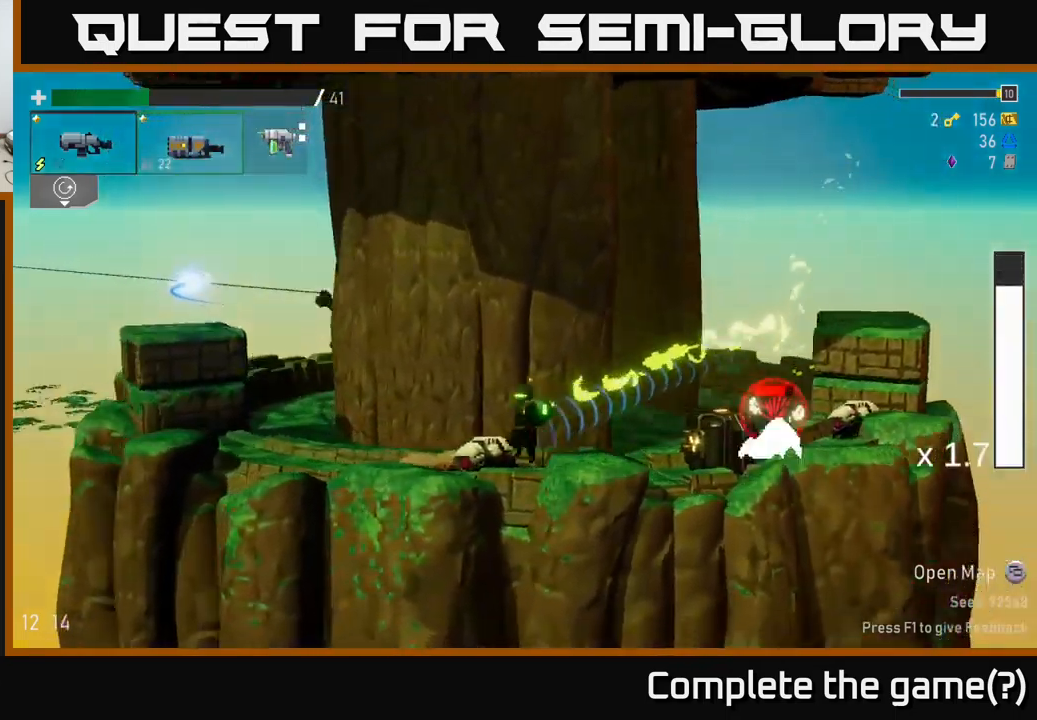
{"buttons": ["R2"], "left_stick": "down", "right_stick": "center", "events": [[367, "left_stick", "right"], [417, "R2", "down"], [500, "left_stick", "down"]]}
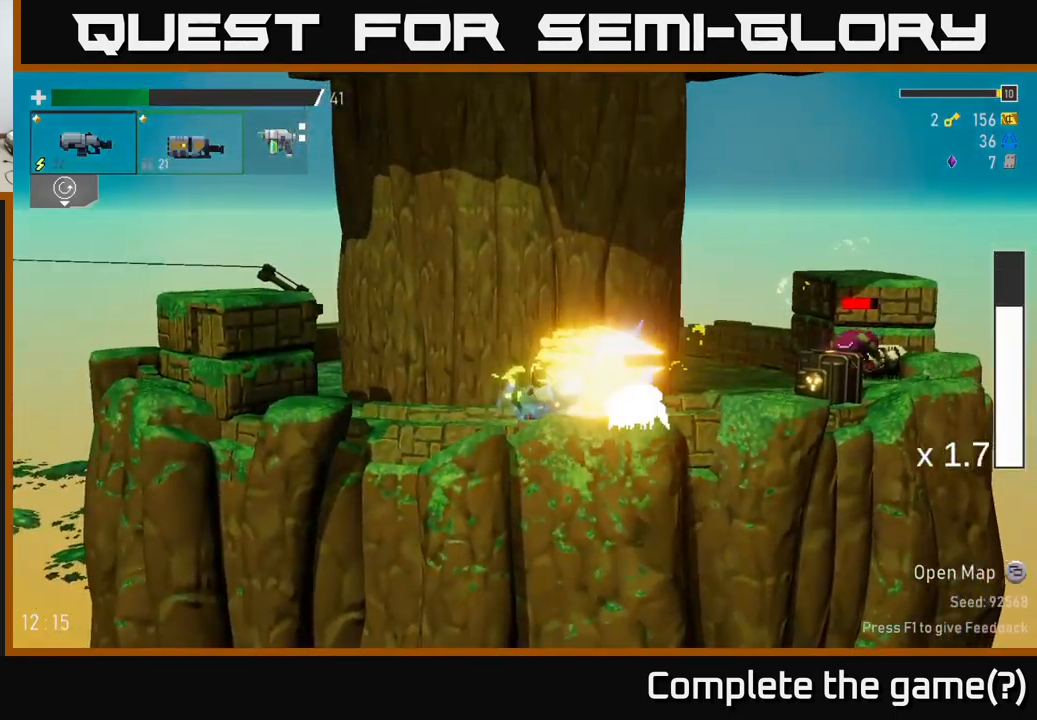
{"buttons": ["X"], "left_stick": "left", "right_stick": "center", "events": [[17, "R2", "up"], [233, "left_stick", "center"], [333, "A", "down"], [333, "left_stick", "left"], [417, "X", "down"], [500, "A", "up"]]}
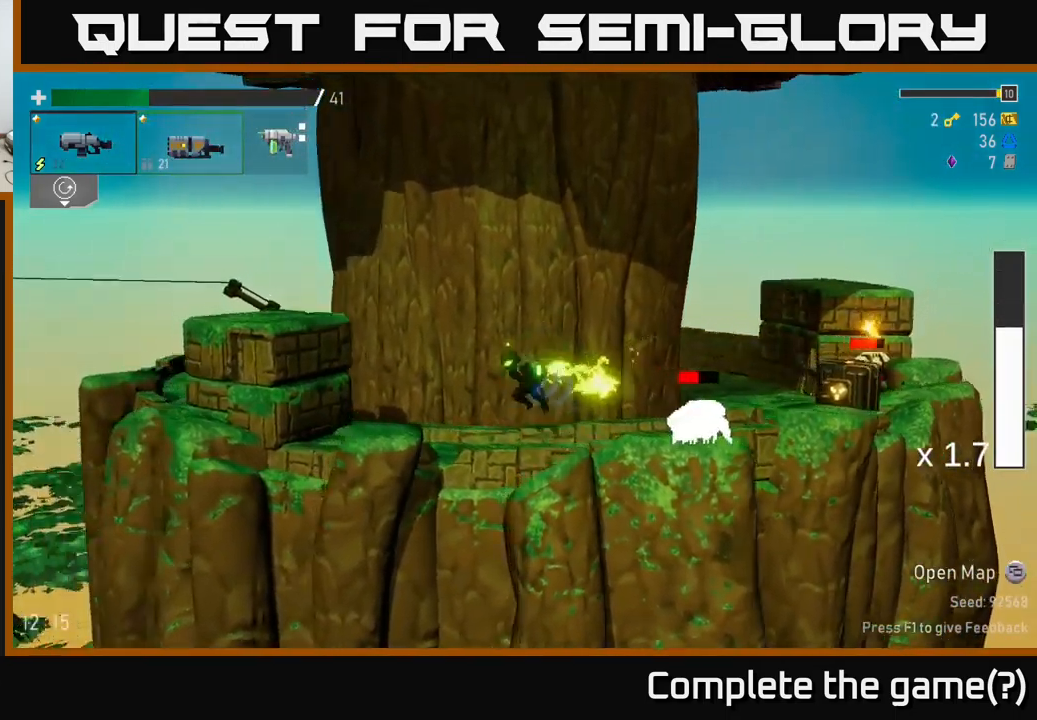
{"buttons": [], "left_stick": "down", "right_stick": "center", "events": [[33, "left_stick", "up-left"], [67, "X", "up"], [217, "left_stick", "right"], [333, "R2", "down"], [350, "left_stick", "down"], [450, "R2", "up"]]}
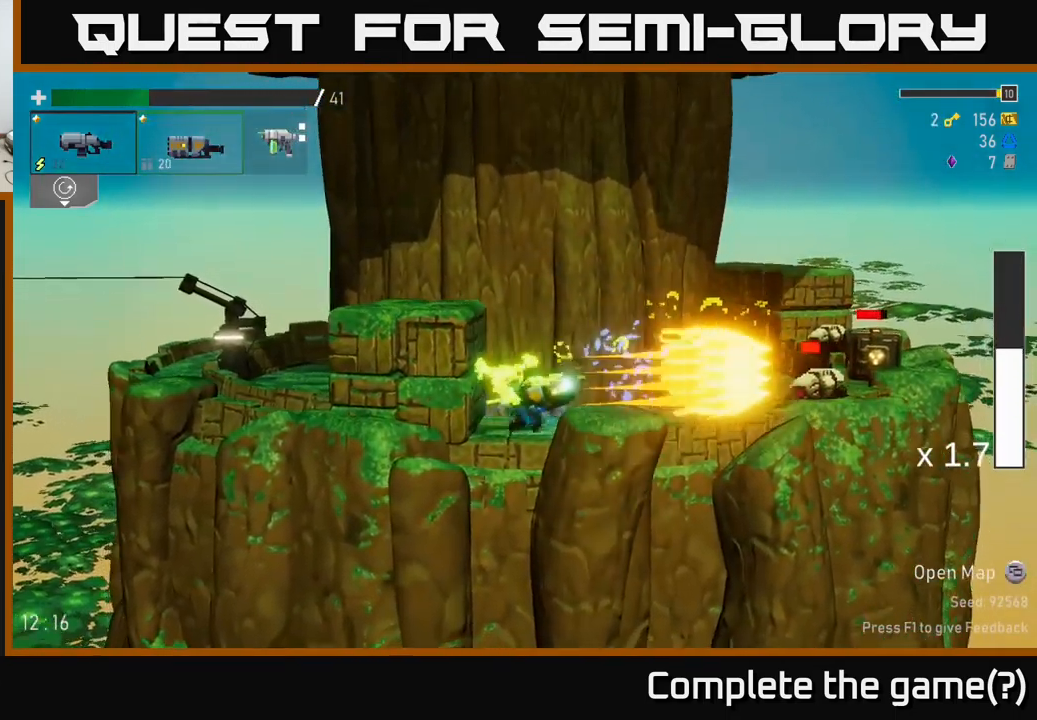
{"buttons": ["R2"], "left_stick": "down-right", "right_stick": "center", "events": [[33, "left_stick", "right"], [367, "left_stick", "down"], [417, "R2", "down"], [467, "left_stick", "down-right"]]}
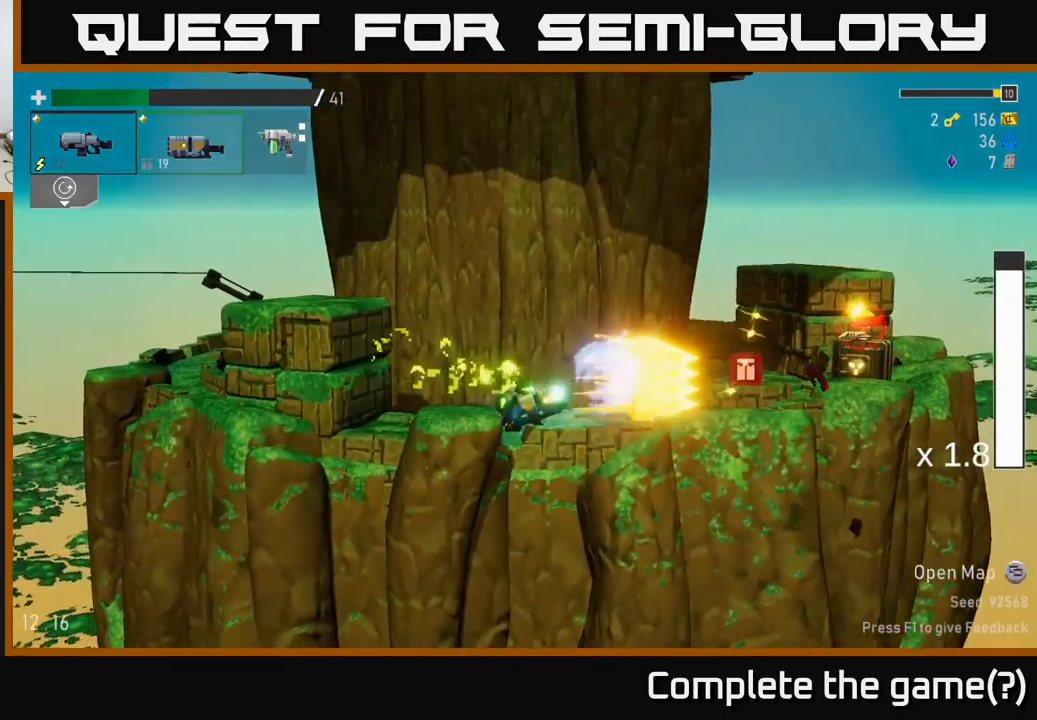
{"buttons": ["R2"], "left_stick": "down", "right_stick": "center", "events": [[17, "R2", "up"], [17, "left_stick", "right"], [450, "left_stick", "down"], [483, "R2", "down"]]}
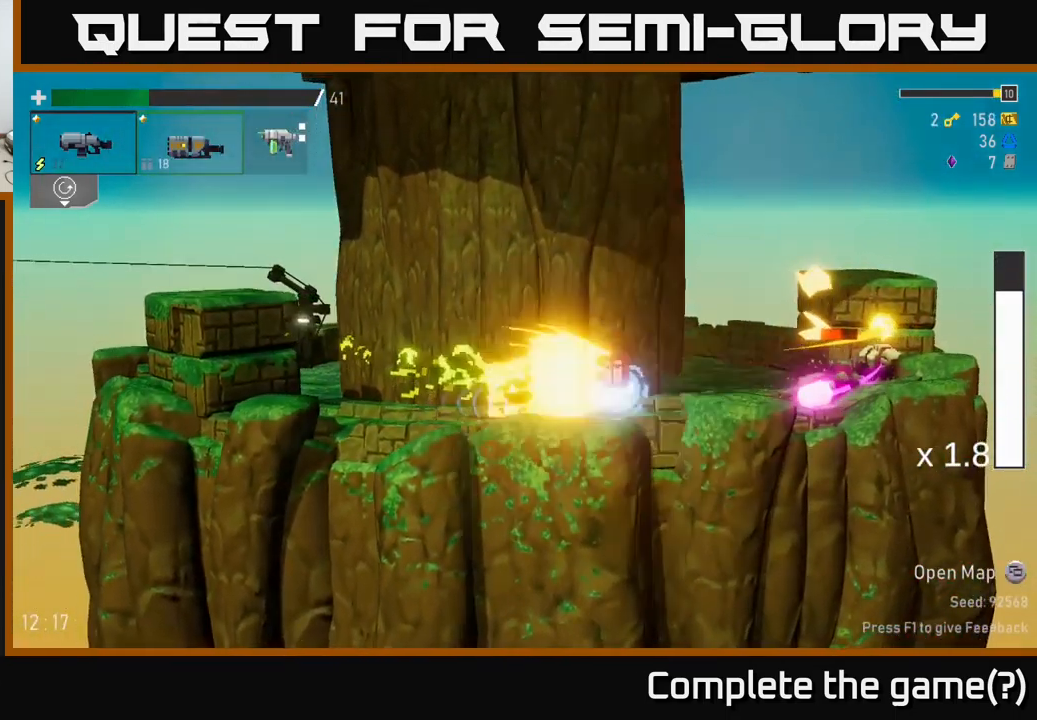
{"buttons": [], "left_stick": "right", "right_stick": "center", "events": [[100, "R2", "up"], [117, "left_stick", "right"], [233, "A", "down"], [267, "left_stick", "left"], [283, "X", "down"], [383, "A", "up"], [383, "left_stick", "right"], [417, "X", "up"]]}